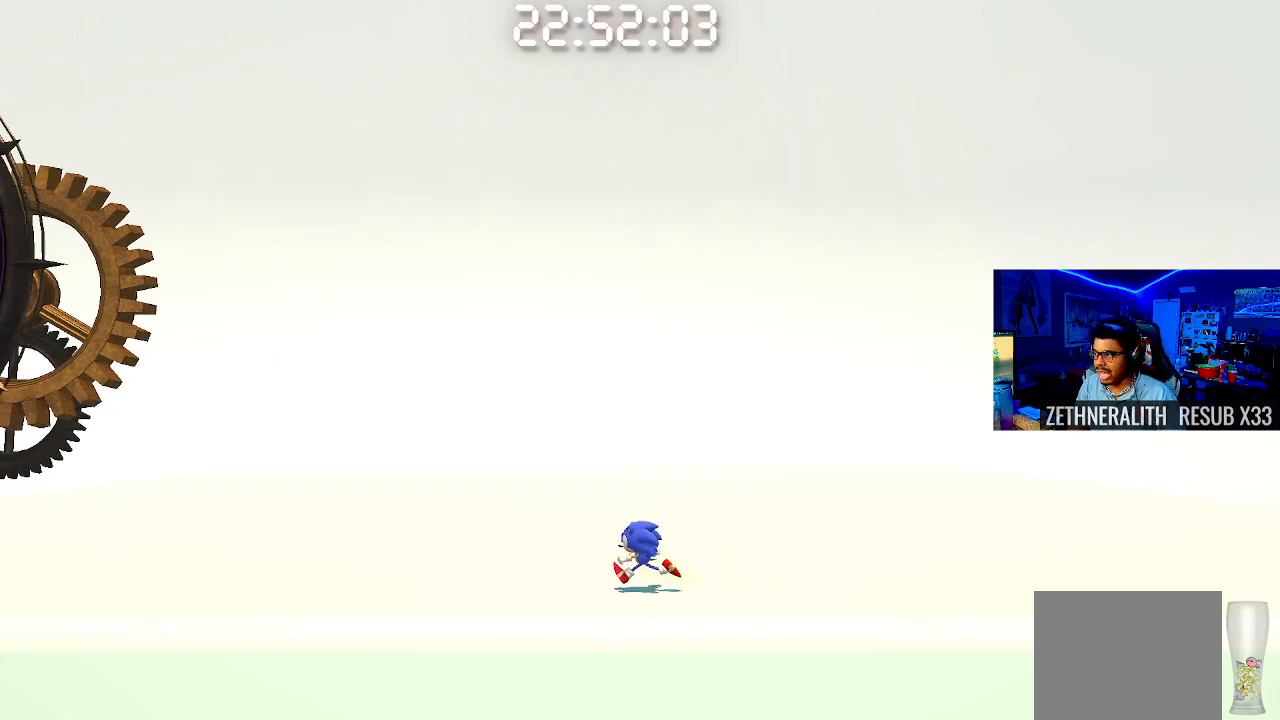
Gameplay with a controller (PlayStation layout); each line is a JSON object with the inputs held at the frame after it. "events" lists button and stick changes between this image and that frame as [ms after this image, input, new state], when the widget could be followed in between. Not read: R3.
{"buttons": [], "left_stick": "center", "right_stick": "center", "events": []}
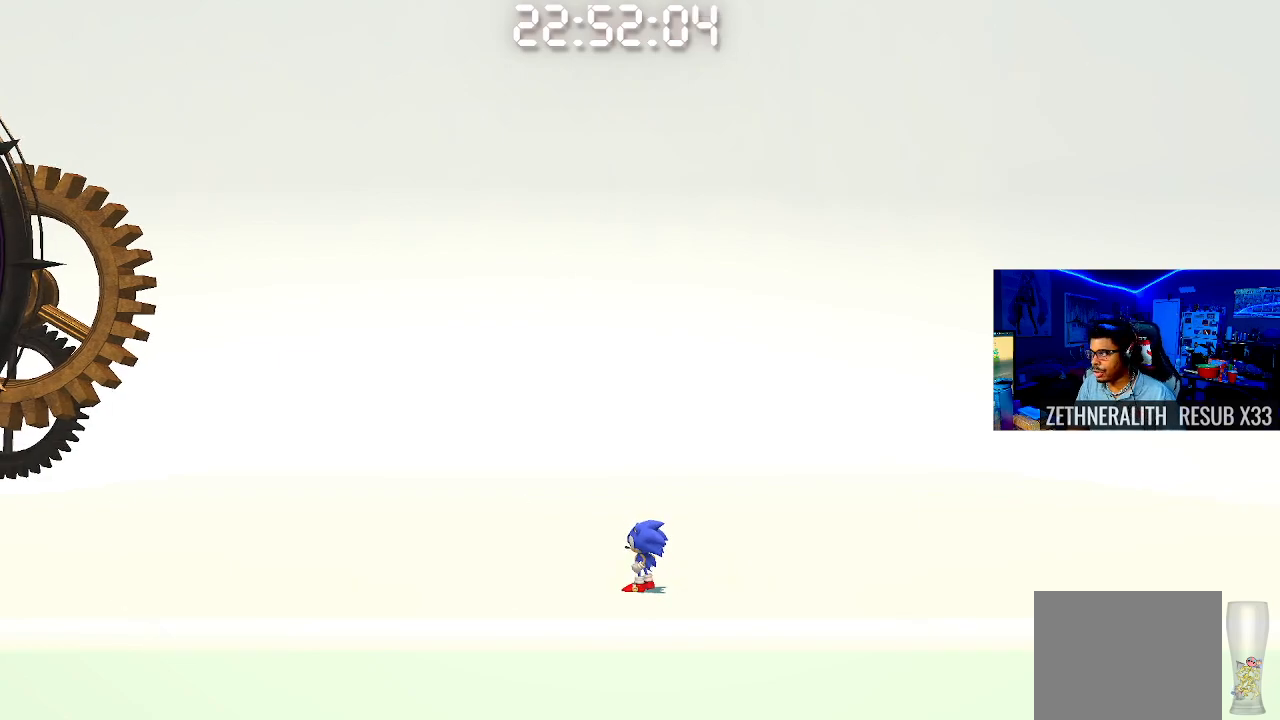
{"buttons": [], "left_stick": "left", "right_stick": "center", "events": [[500, "left_stick", "left"]]}
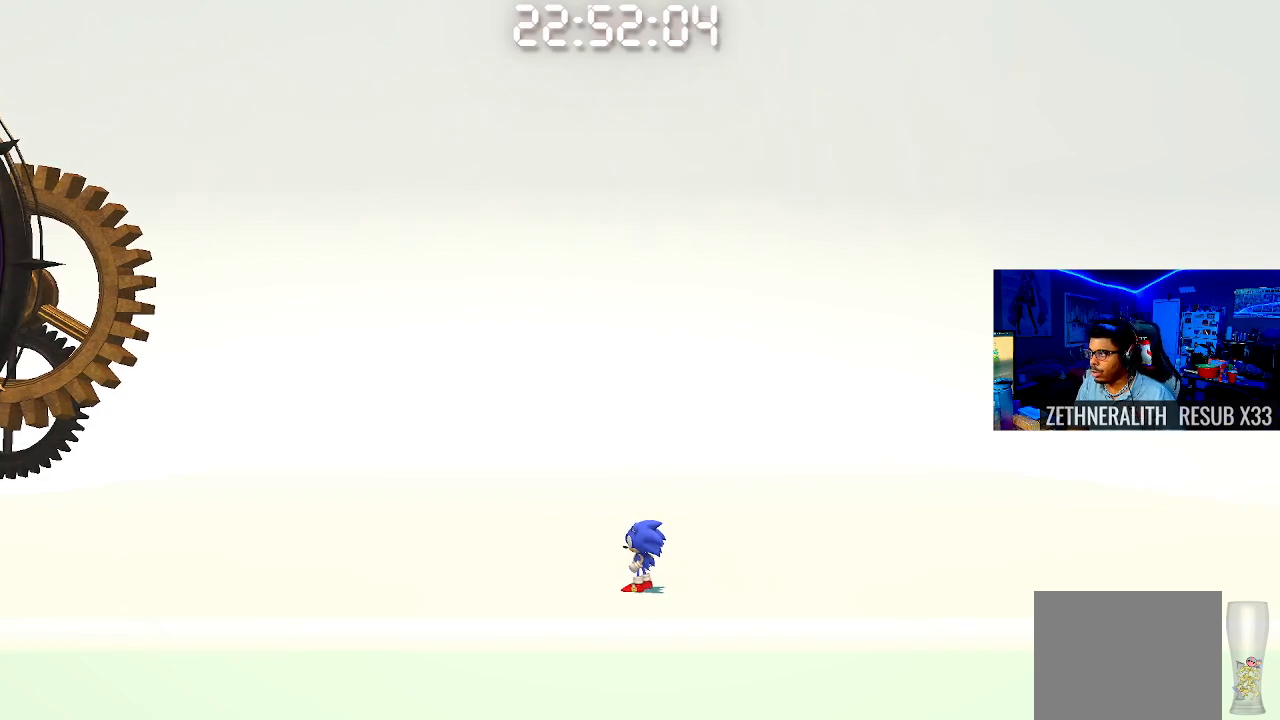
{"buttons": [], "left_stick": "center", "right_stick": "center", "events": [[283, "left_stick", "center"]]}
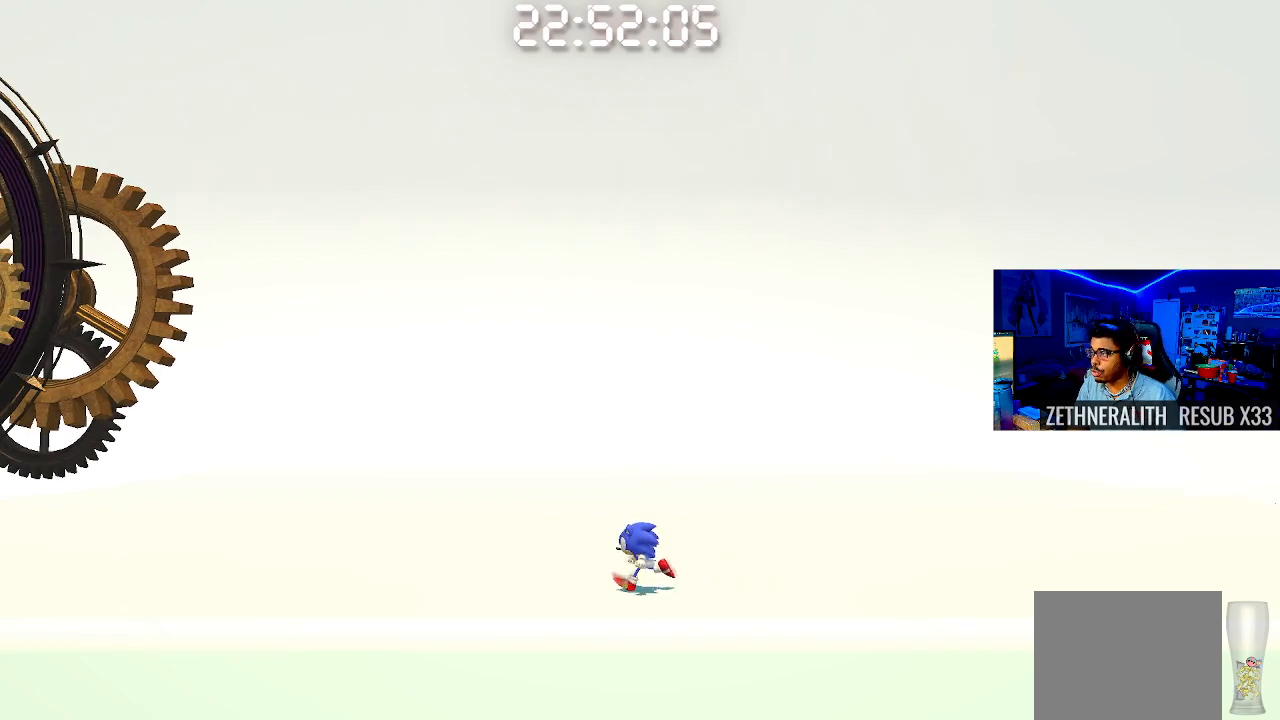
{"buttons": ["SQUARE"], "left_stick": "center", "right_stick": "center", "events": [[67, "left_stick", "left"], [200, "SQUARE", "down"], [467, "left_stick", "center"]]}
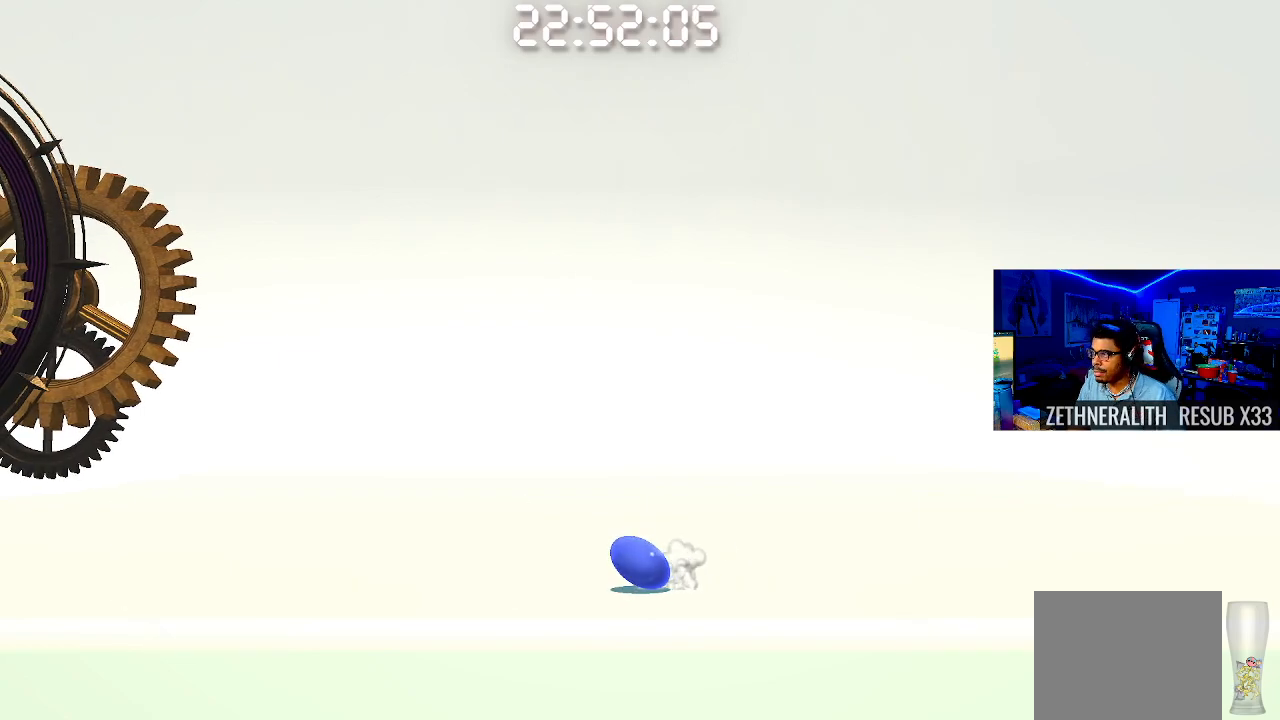
{"buttons": ["SQUARE"], "left_stick": "center", "right_stick": "center", "events": []}
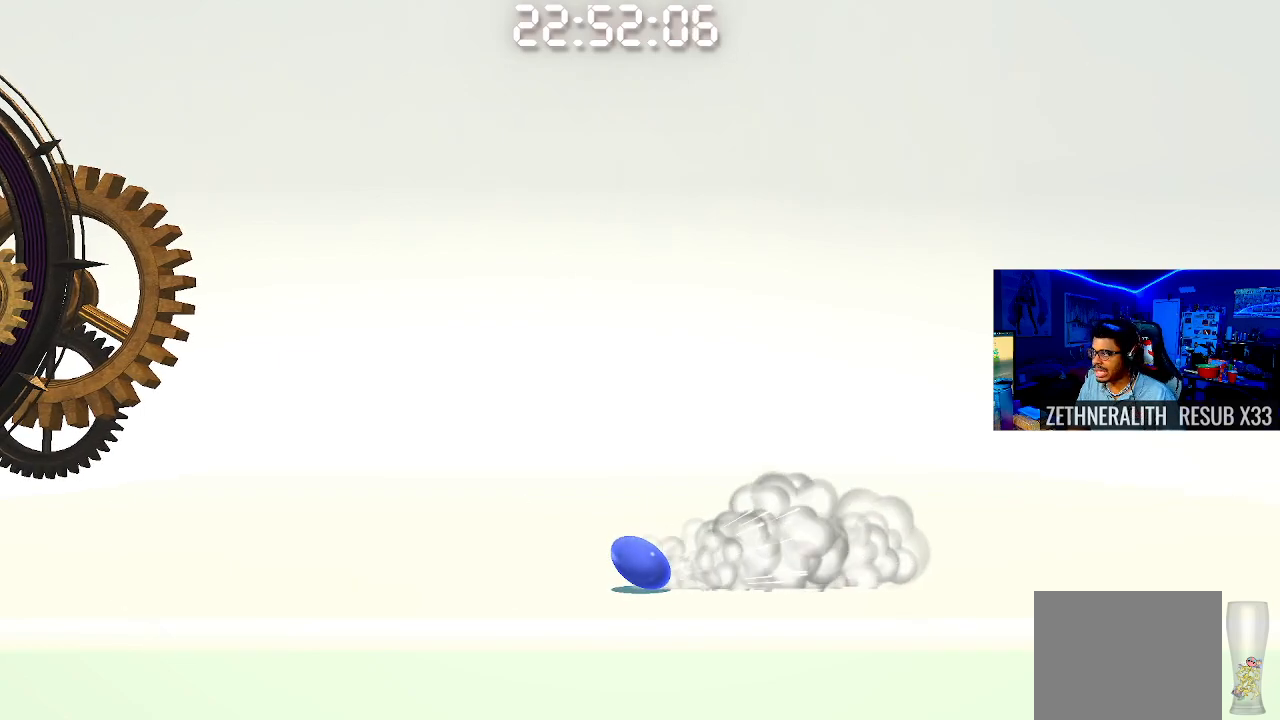
{"buttons": ["SQUARE"], "left_stick": "center", "right_stick": "center", "events": []}
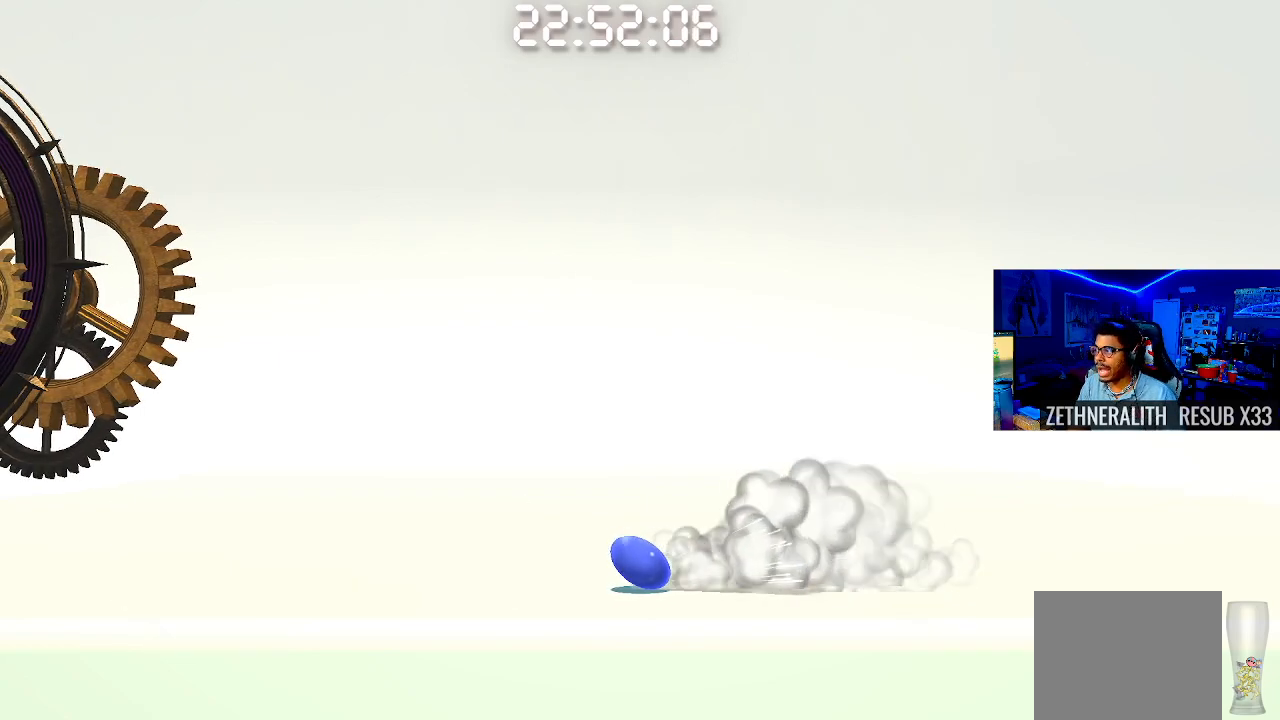
{"buttons": ["SQUARE"], "left_stick": "left", "right_stick": "center", "events": [[483, "left_stick", "left"]]}
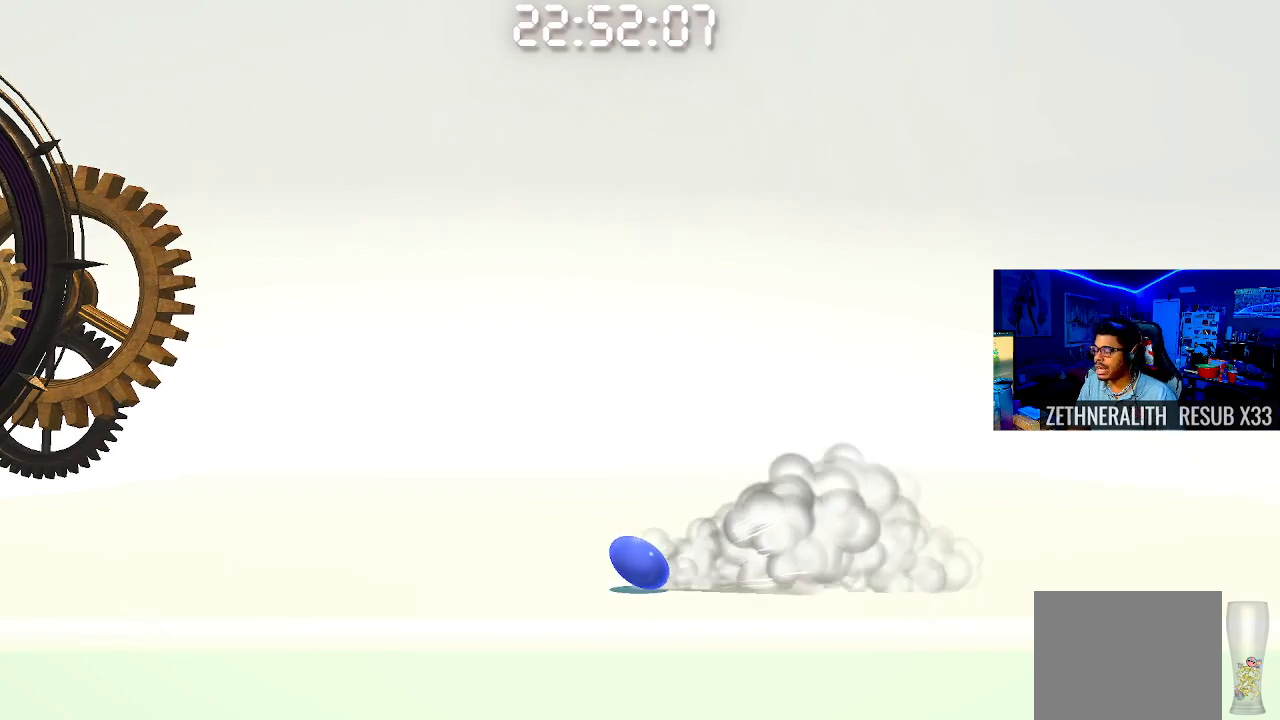
{"buttons": ["SQUARE"], "left_stick": "left", "right_stick": "center", "events": []}
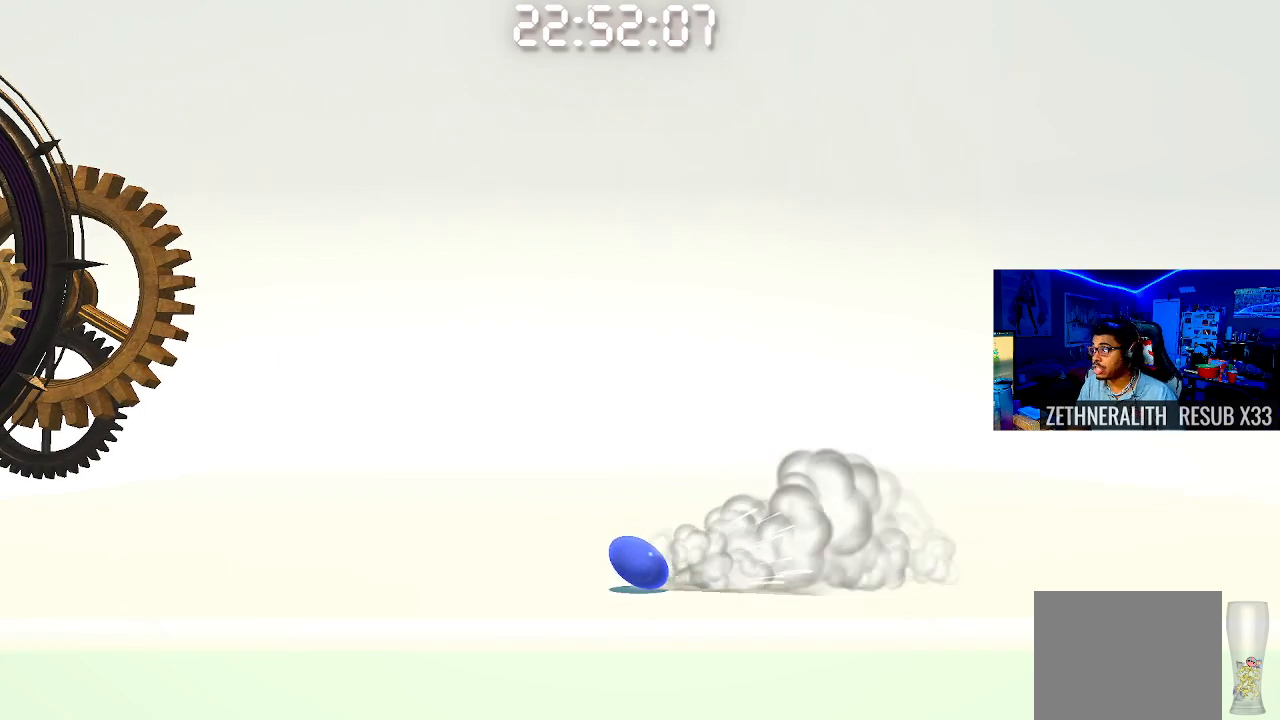
{"buttons": ["SQUARE"], "left_stick": "left", "right_stick": "center", "events": []}
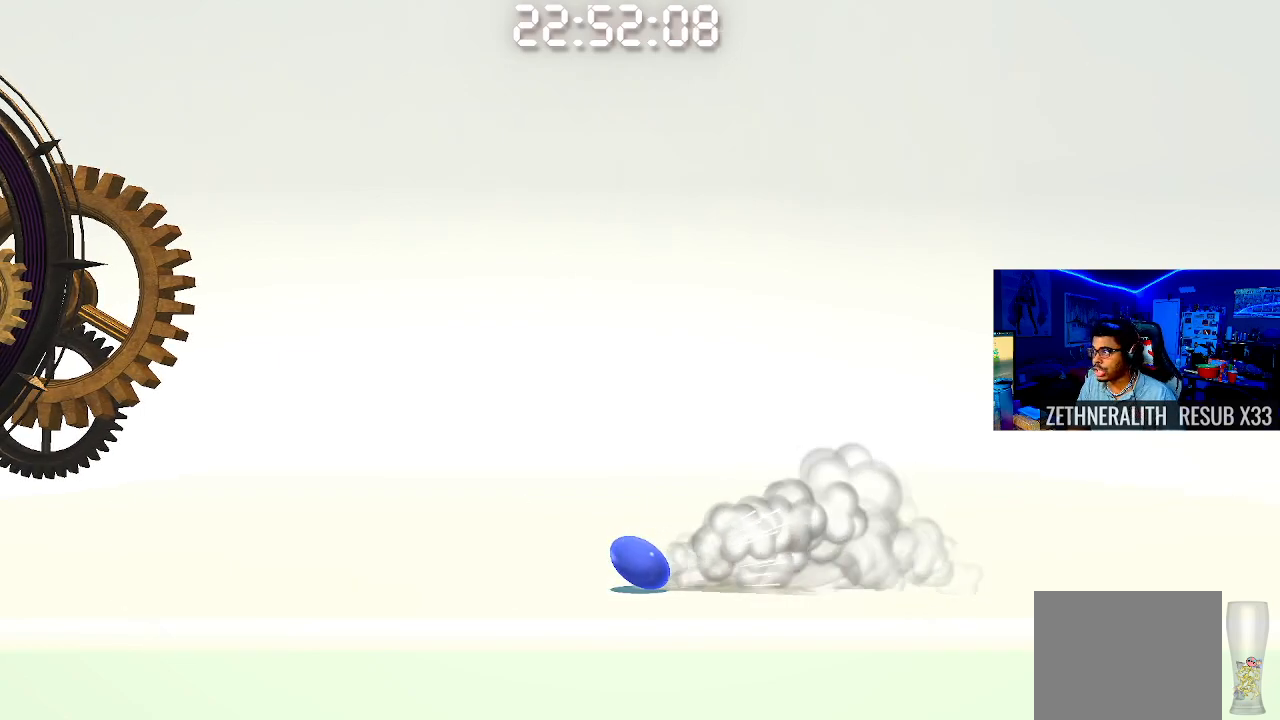
{"buttons": ["SQUARE"], "left_stick": "up-left", "right_stick": "center", "events": [[217, "left_stick", "up-left"]]}
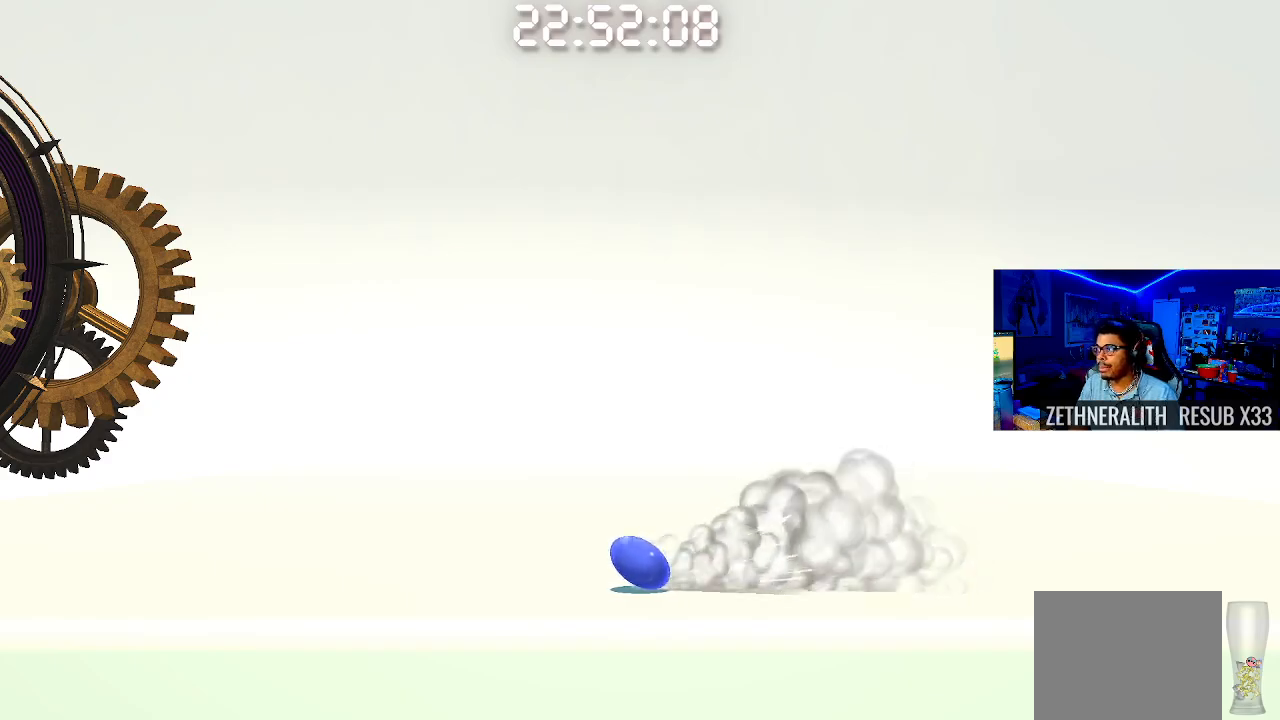
{"buttons": ["SQUARE"], "left_stick": "up-left", "right_stick": "center", "events": []}
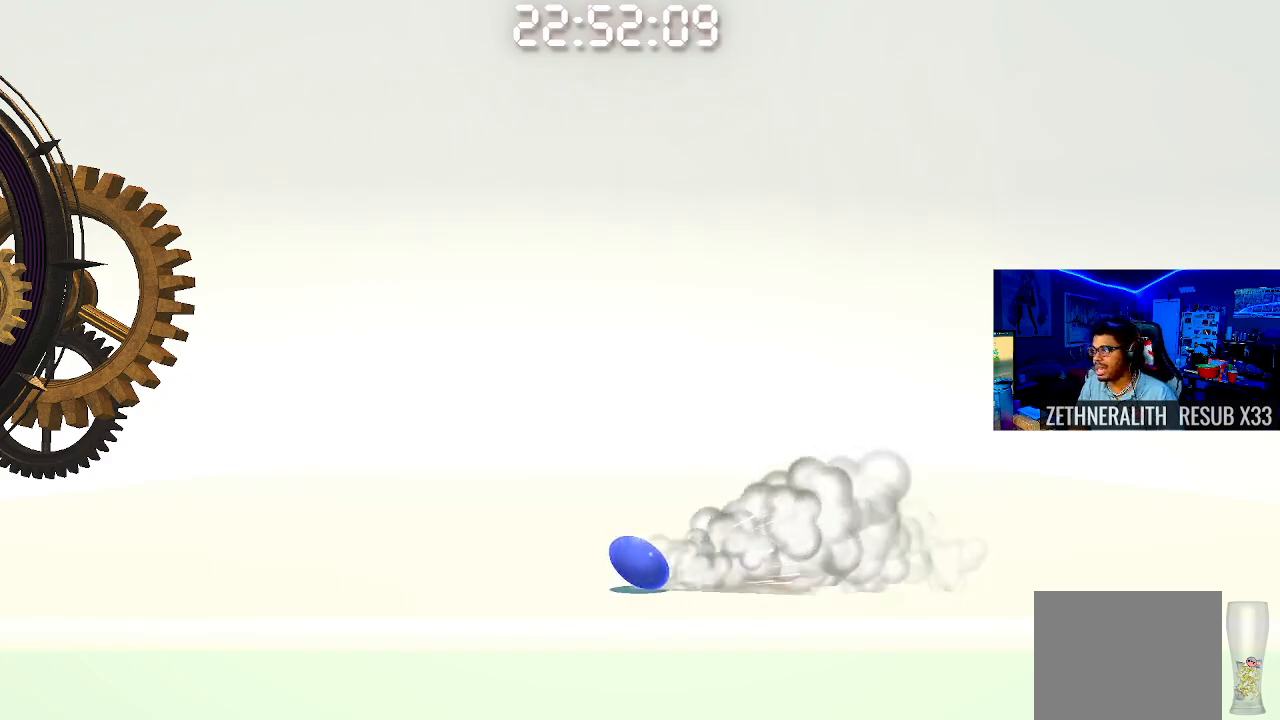
{"buttons": [], "left_stick": "up-left", "right_stick": "center", "events": [[433, "SQUARE", "up"]]}
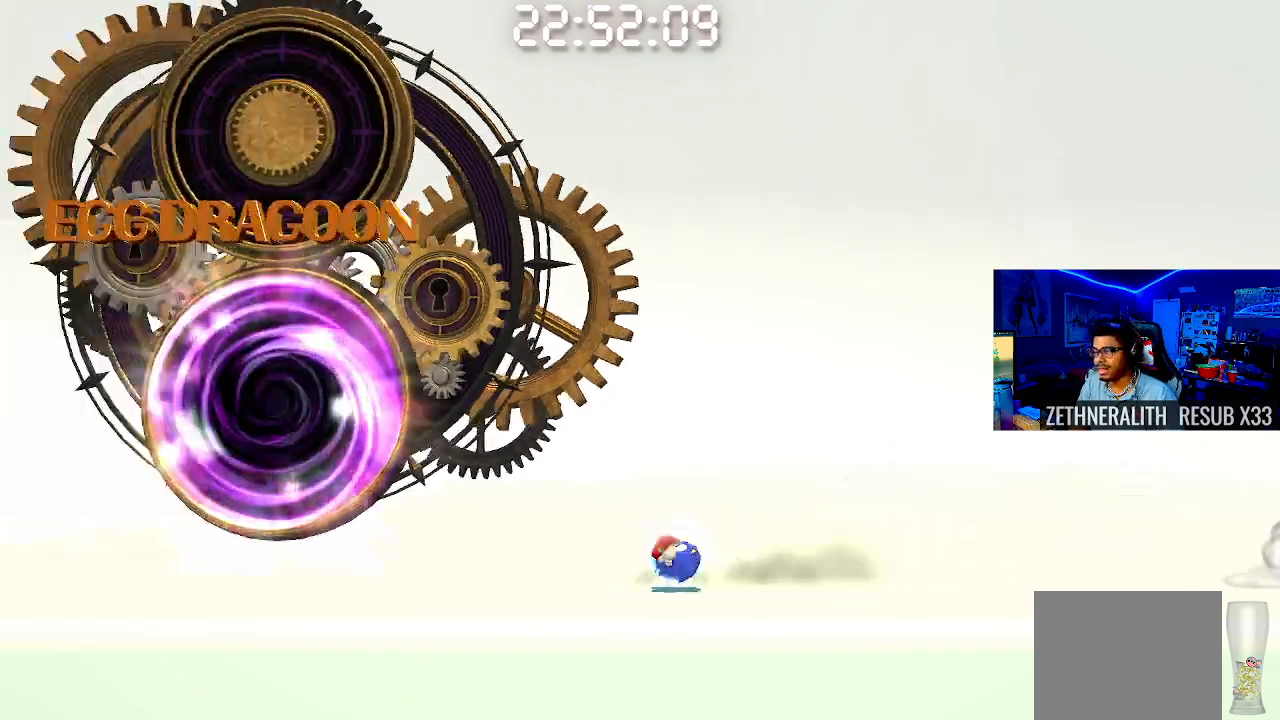
{"buttons": [], "left_stick": "up-left", "right_stick": "center", "events": []}
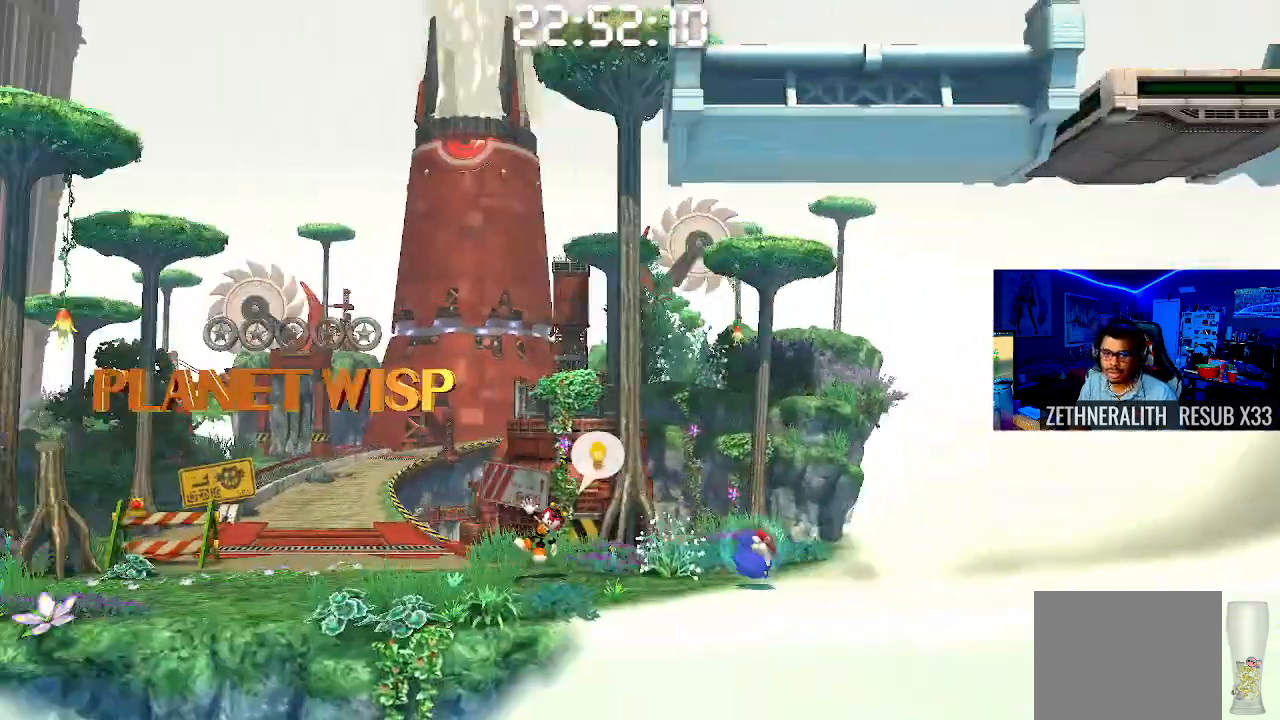
{"buttons": [], "left_stick": "up-left", "right_stick": "center", "events": []}
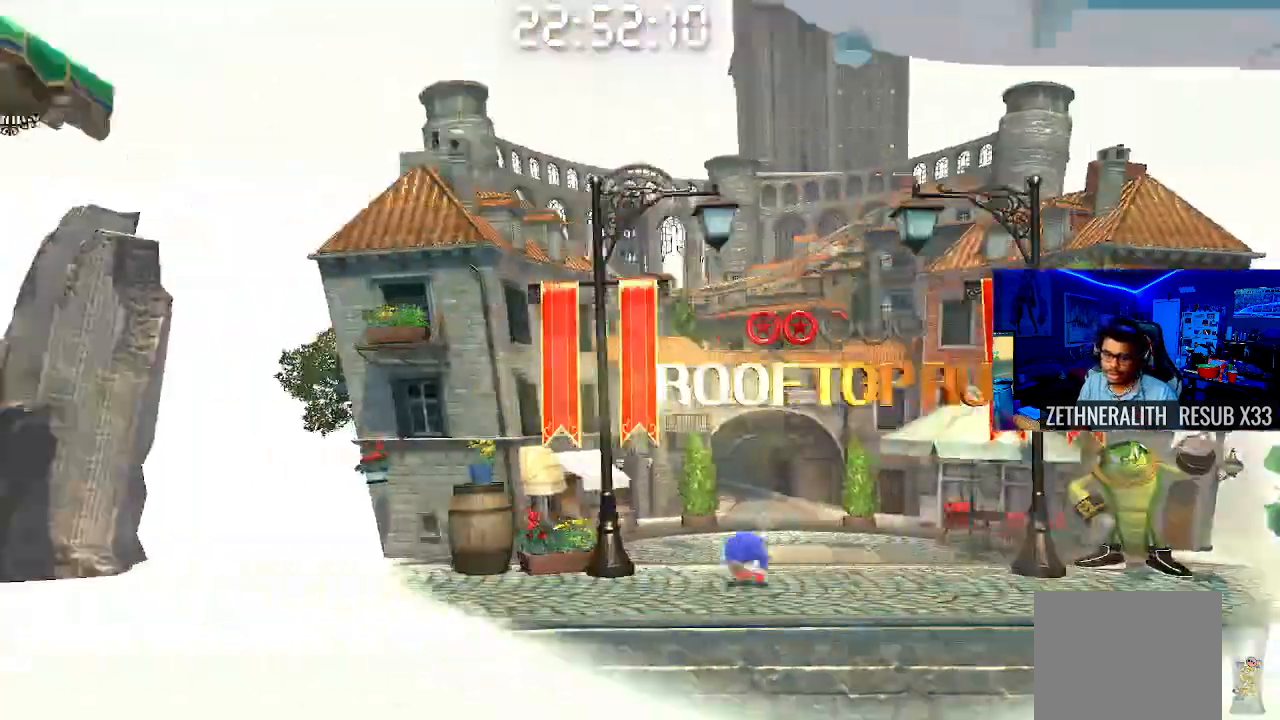
{"buttons": [], "left_stick": "up-left", "right_stick": "center", "events": []}
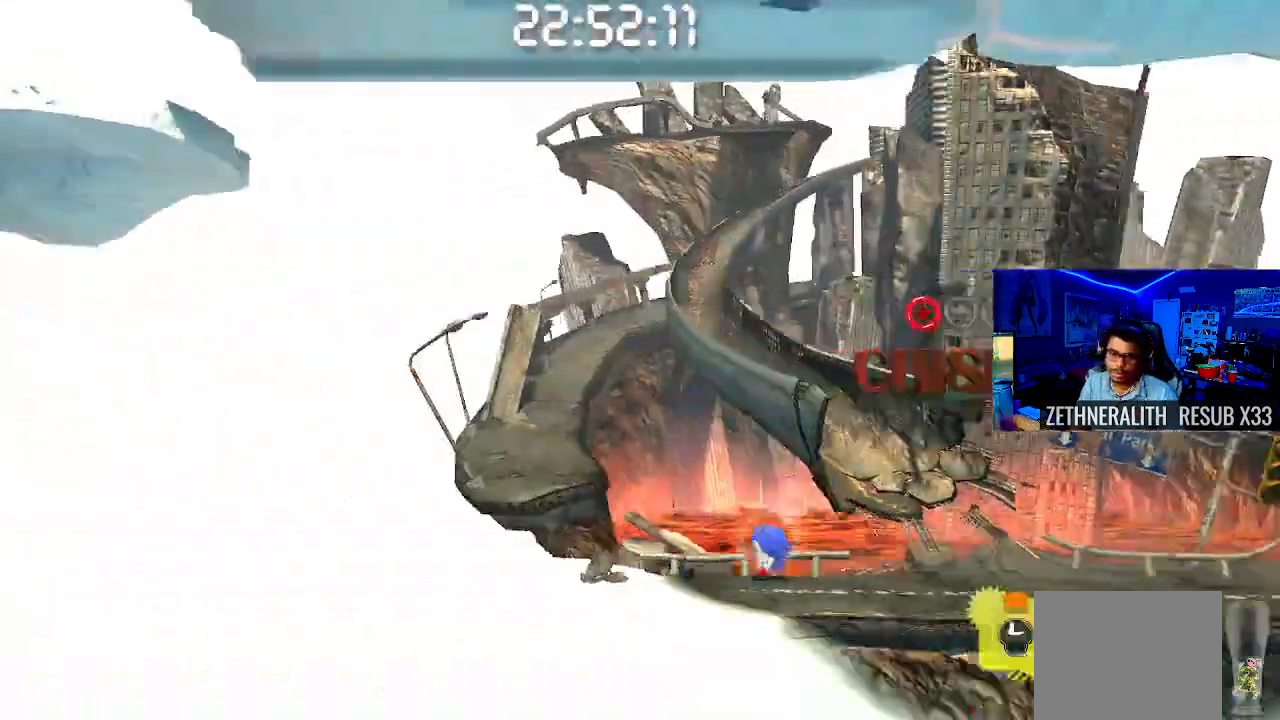
{"buttons": [], "left_stick": "up-left", "right_stick": "center", "events": []}
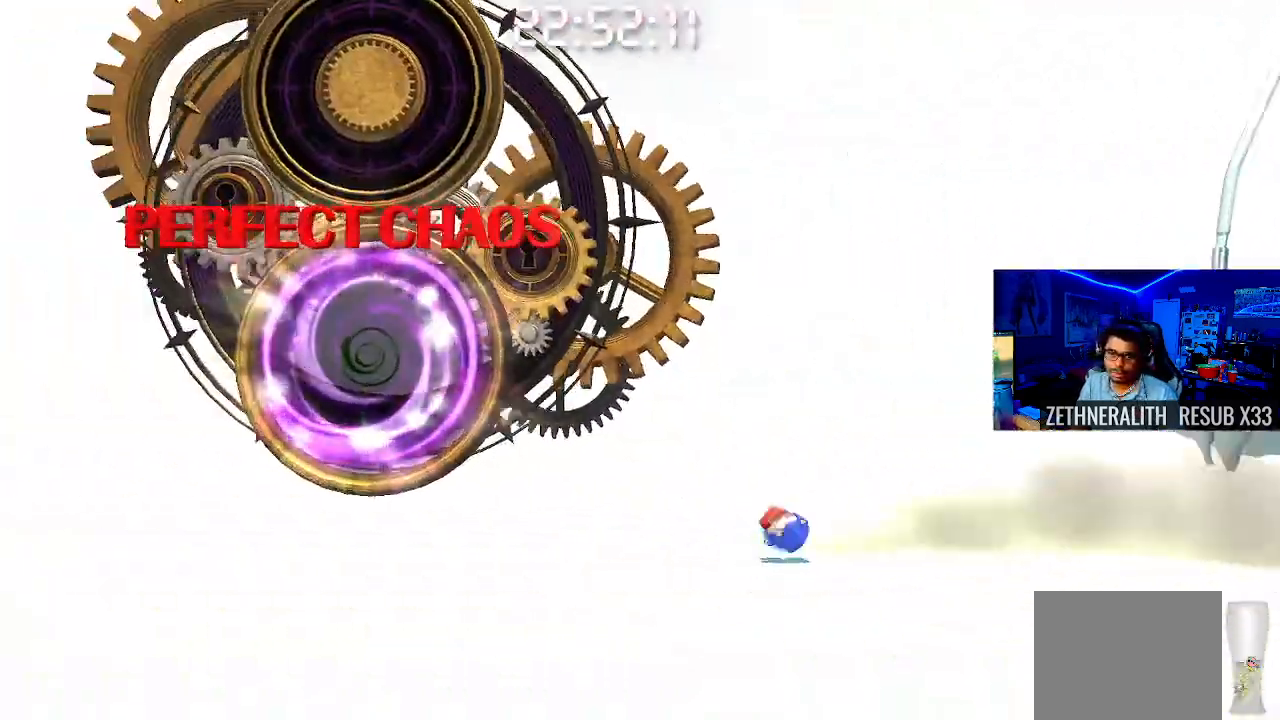
{"buttons": [], "left_stick": "up-left", "right_stick": "center", "events": []}
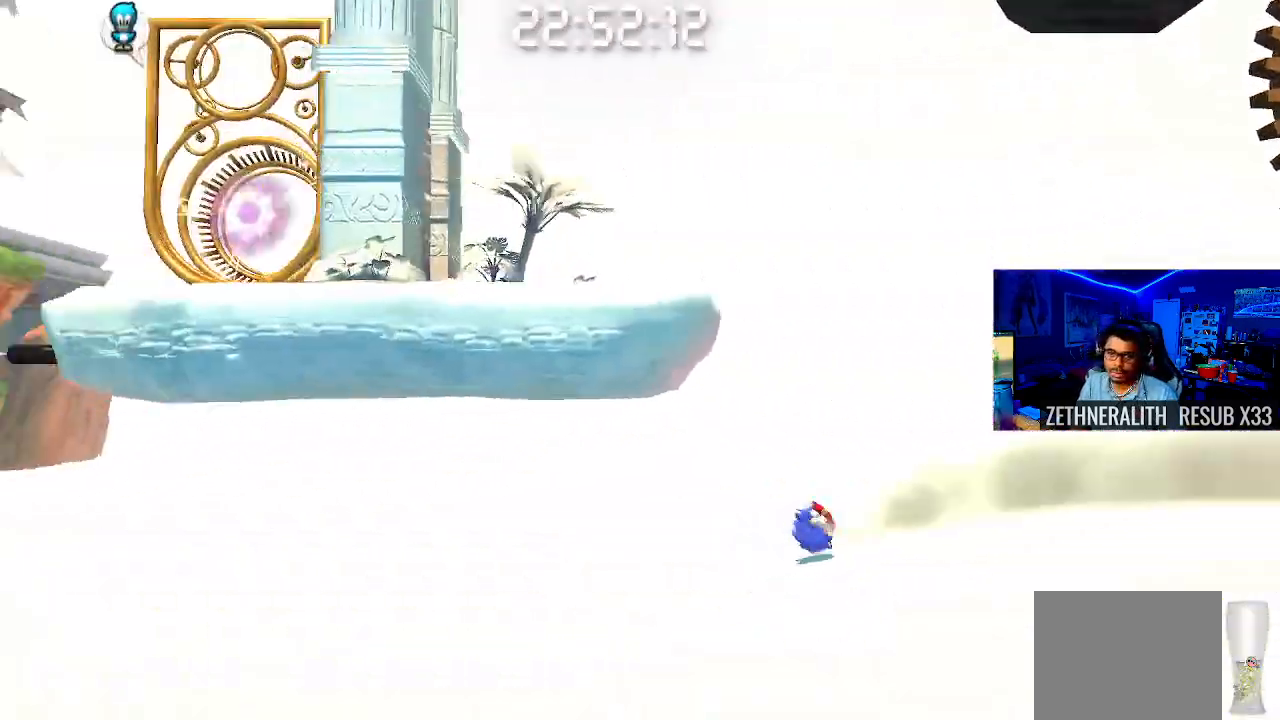
{"buttons": [], "left_stick": "up-left", "right_stick": "center", "events": []}
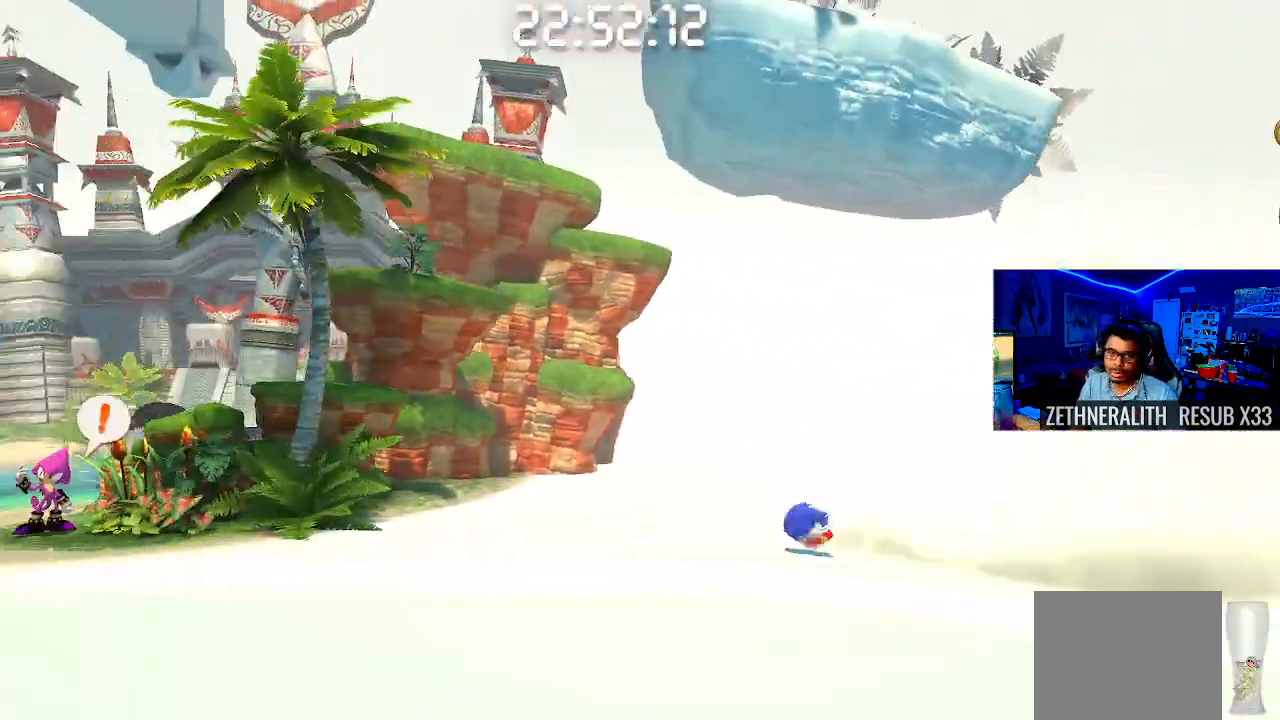
{"buttons": [], "left_stick": "up-left", "right_stick": "center", "events": [[33, "CROSS", "down"], [150, "CROSS", "up"]]}
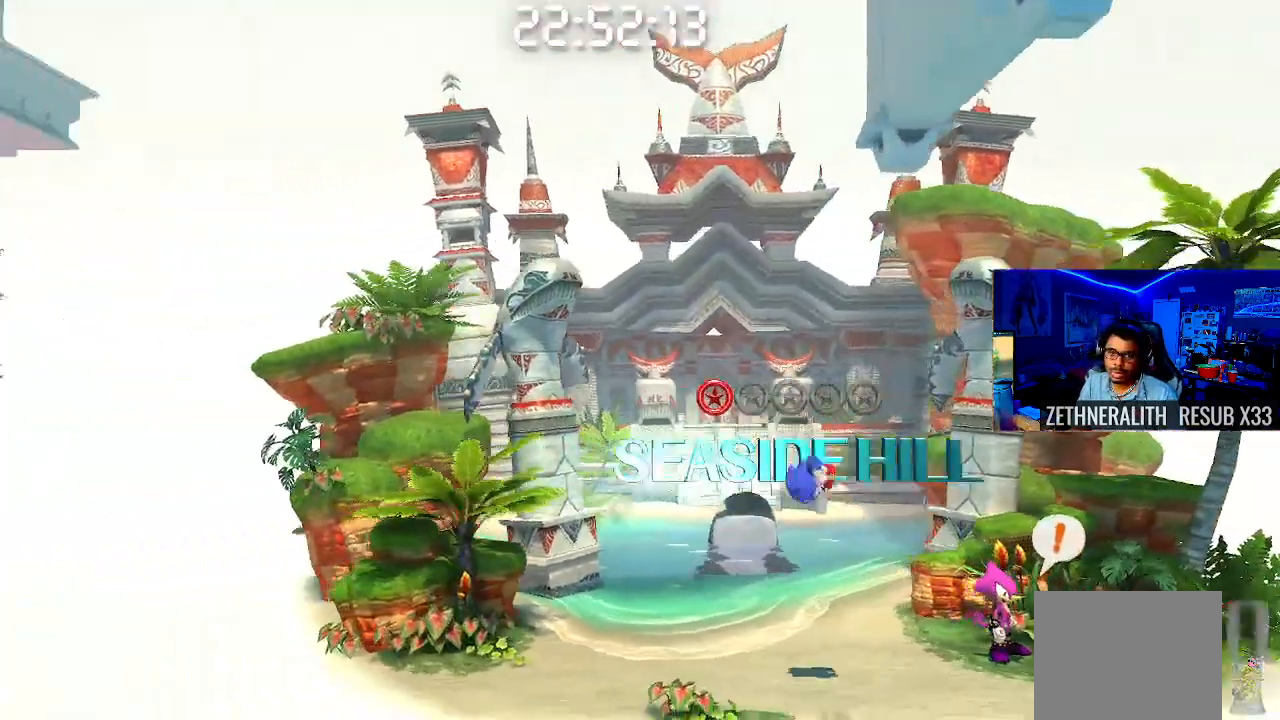
{"buttons": ["SQUARE"], "left_stick": "up-left", "right_stick": "center", "events": [[383, "SQUARE", "down"]]}
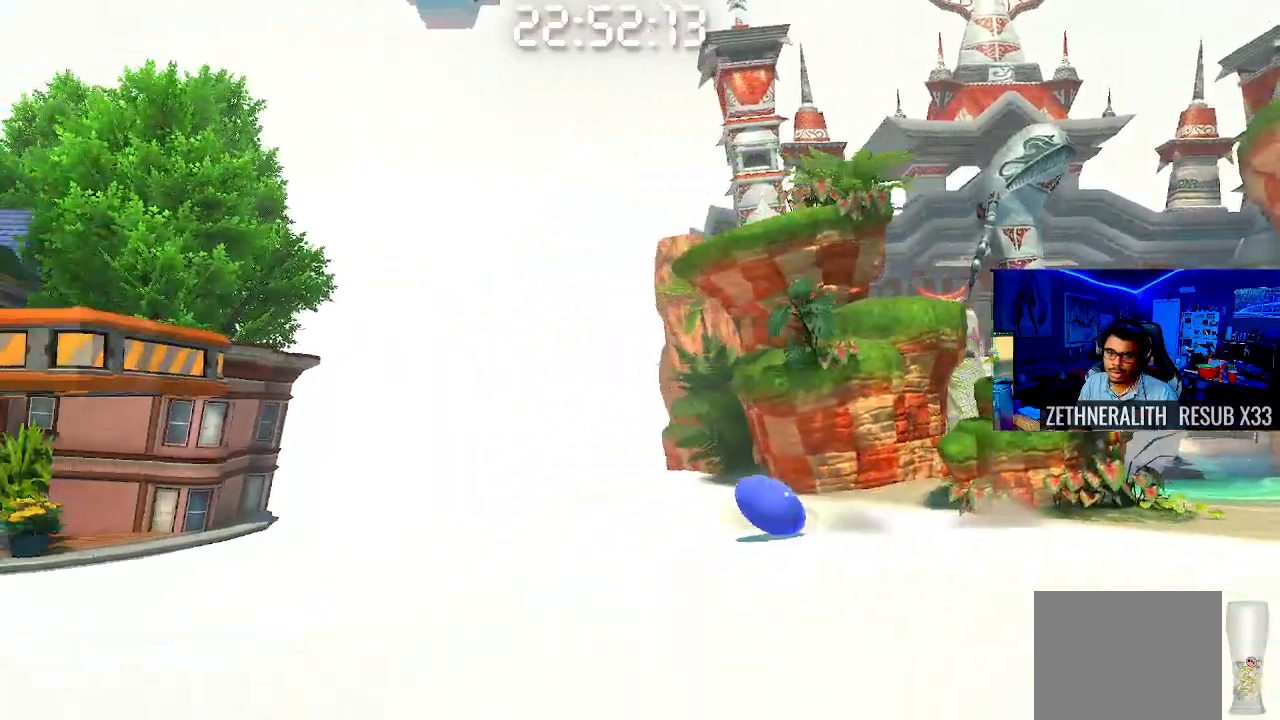
{"buttons": [], "left_stick": "up-left", "right_stick": "center", "events": [[500, "SQUARE", "up"]]}
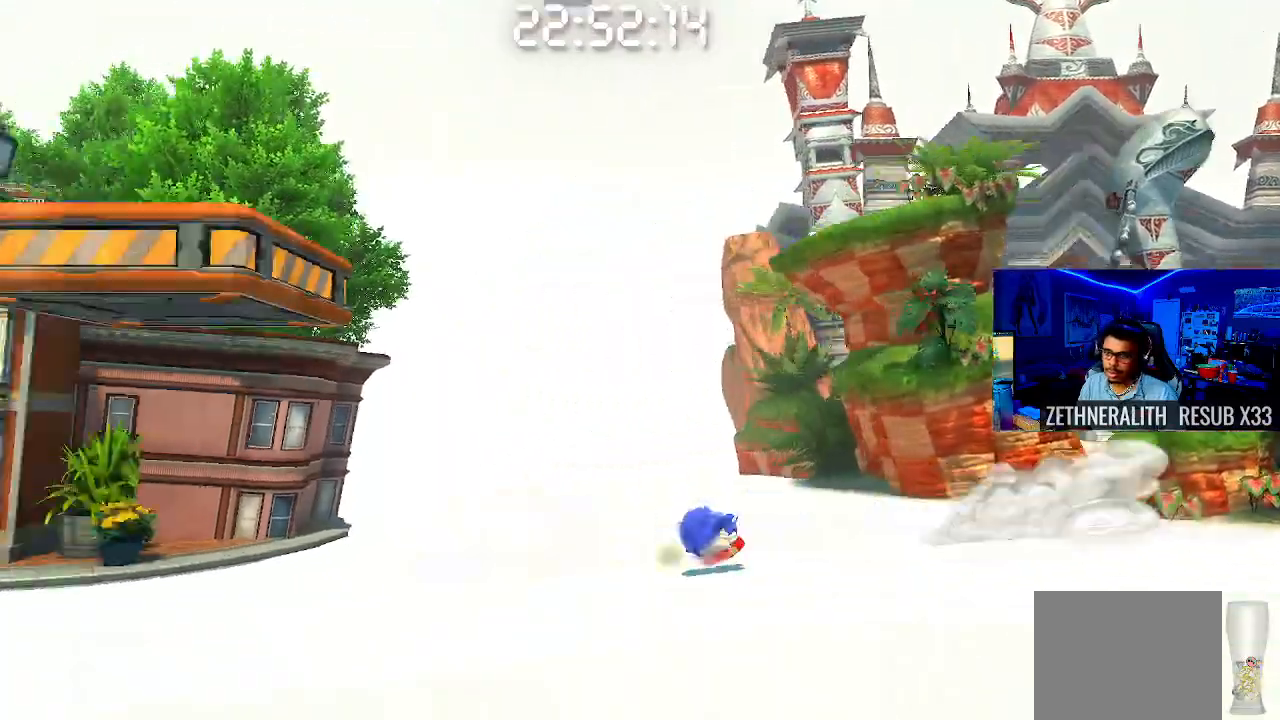
{"buttons": [], "left_stick": "up-left", "right_stick": "center", "events": []}
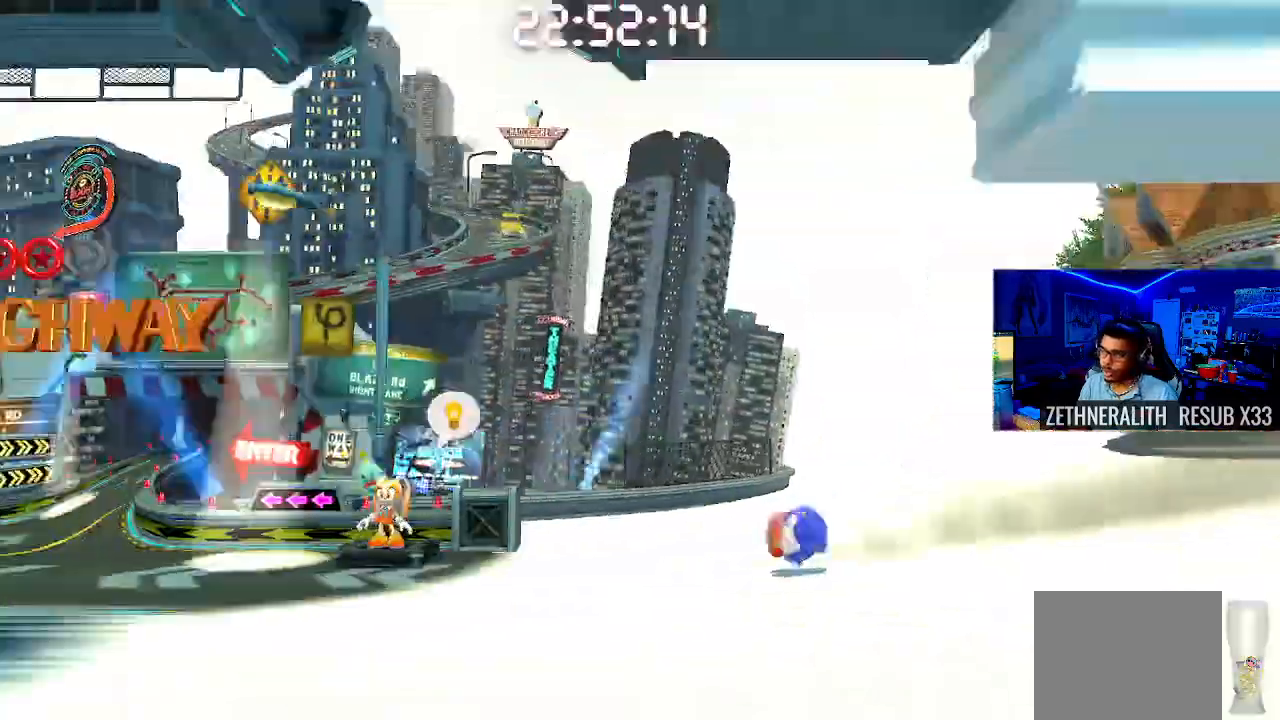
{"buttons": [], "left_stick": "up-left", "right_stick": "center", "events": []}
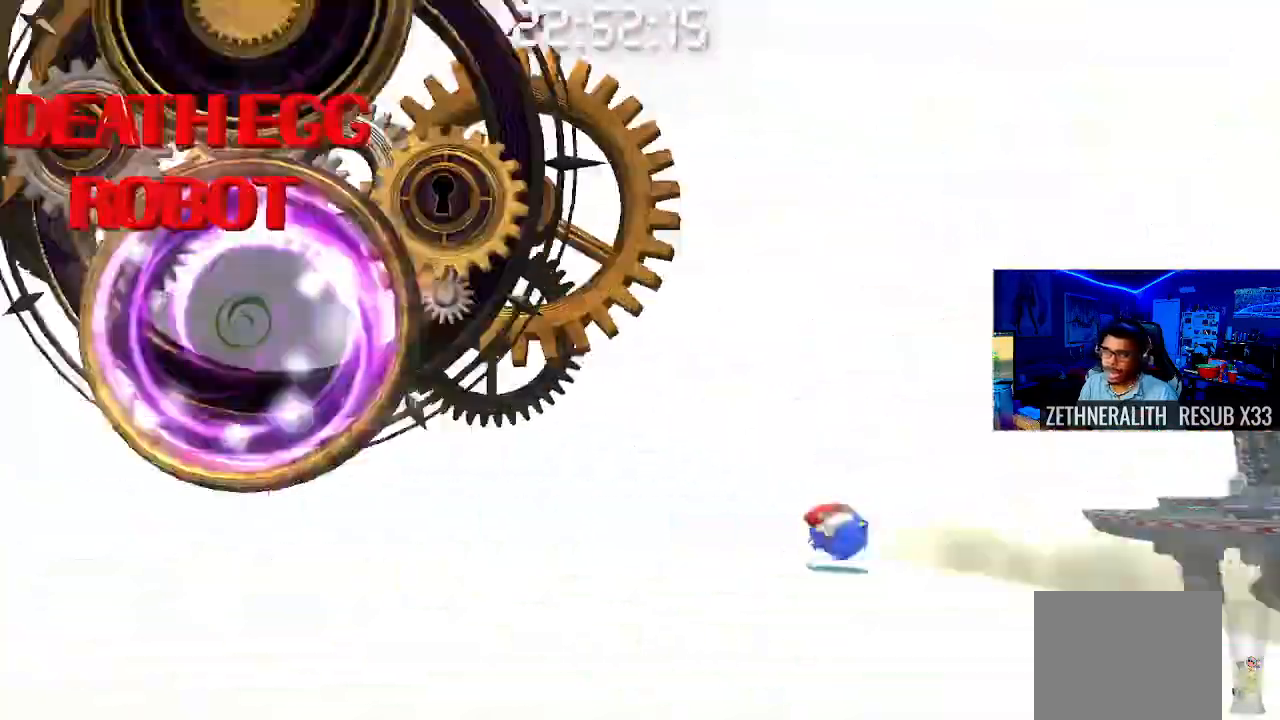
{"buttons": [], "left_stick": "up-left", "right_stick": "center", "events": []}
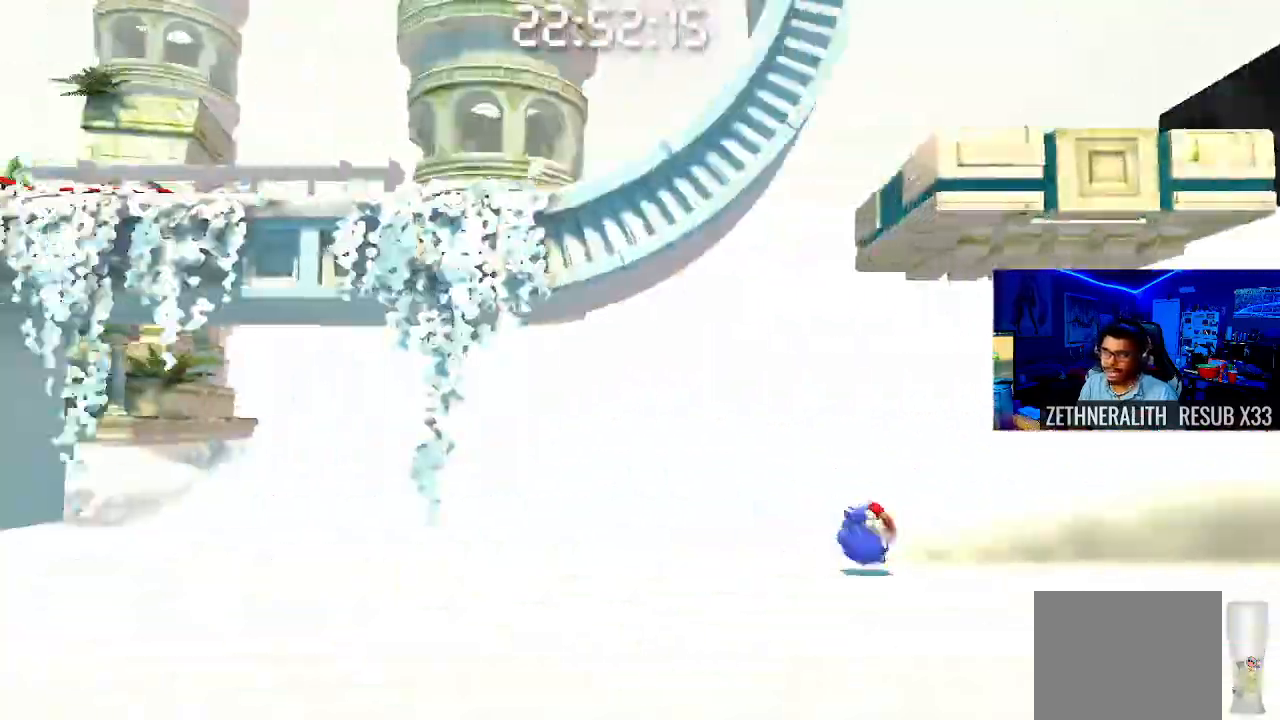
{"buttons": [], "left_stick": "up-left", "right_stick": "center", "events": []}
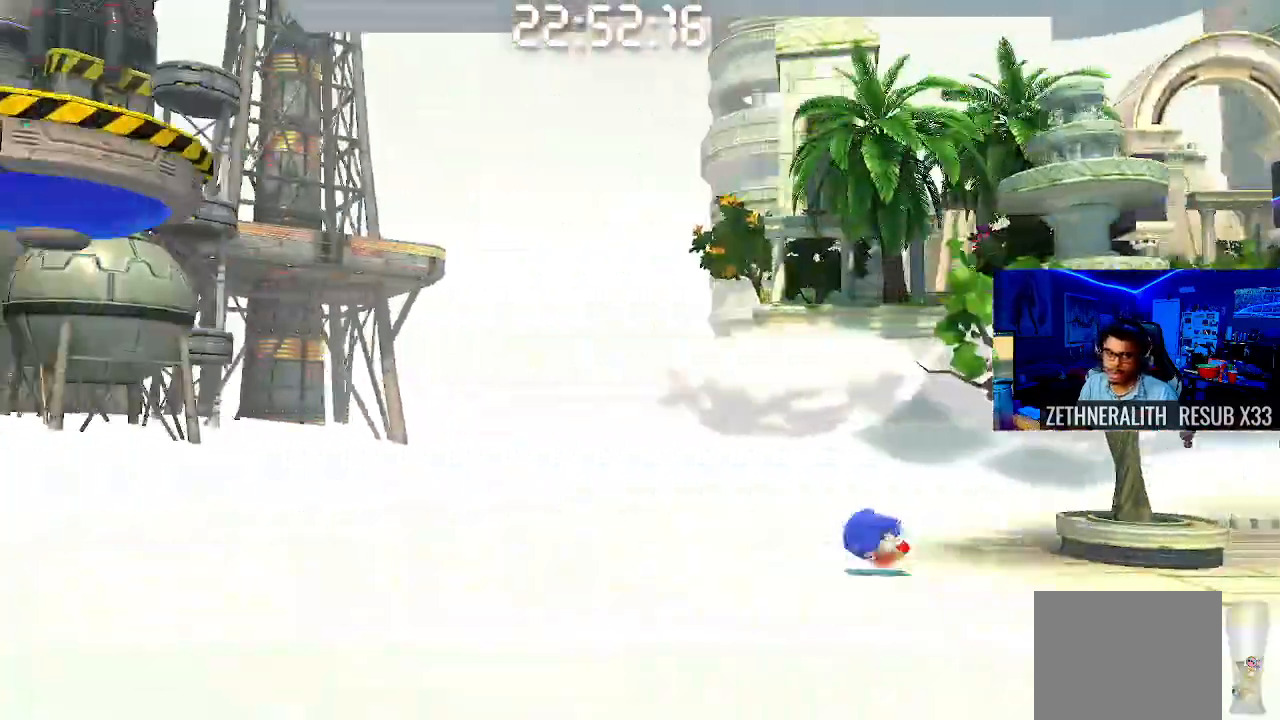
{"buttons": [], "left_stick": "up-left", "right_stick": "center", "events": []}
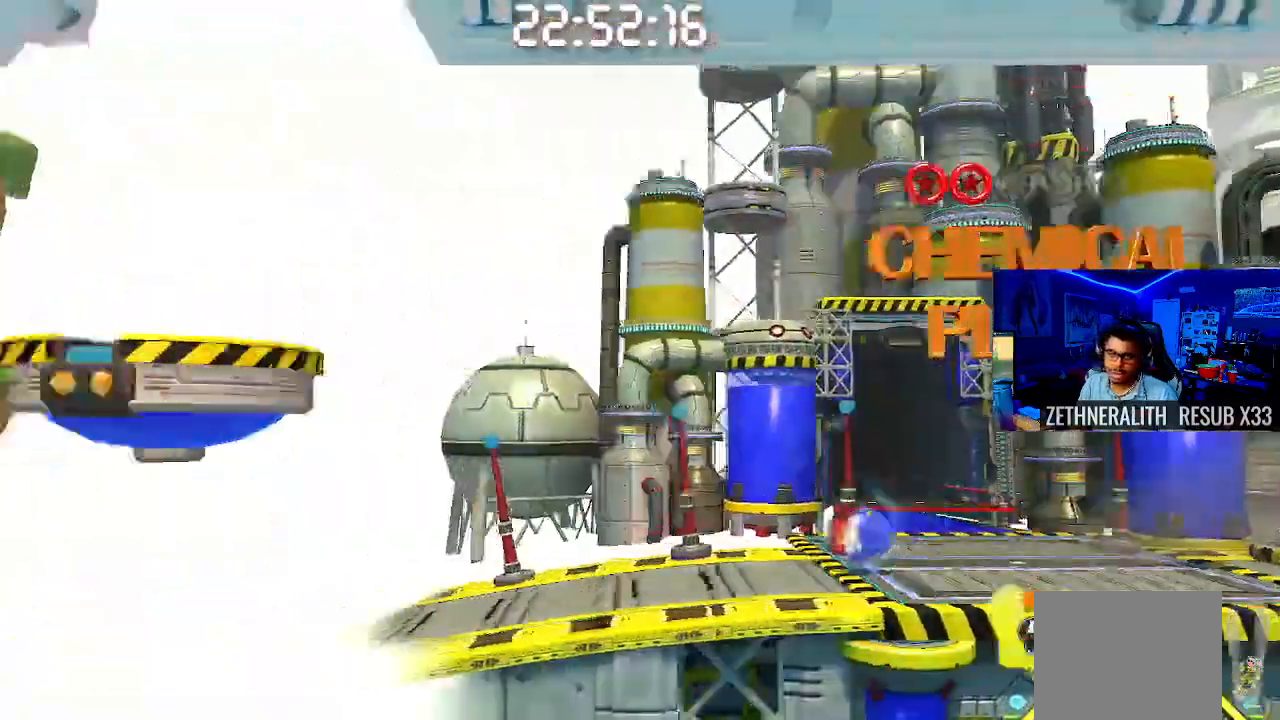
{"buttons": [], "left_stick": "up-left", "right_stick": "center", "events": []}
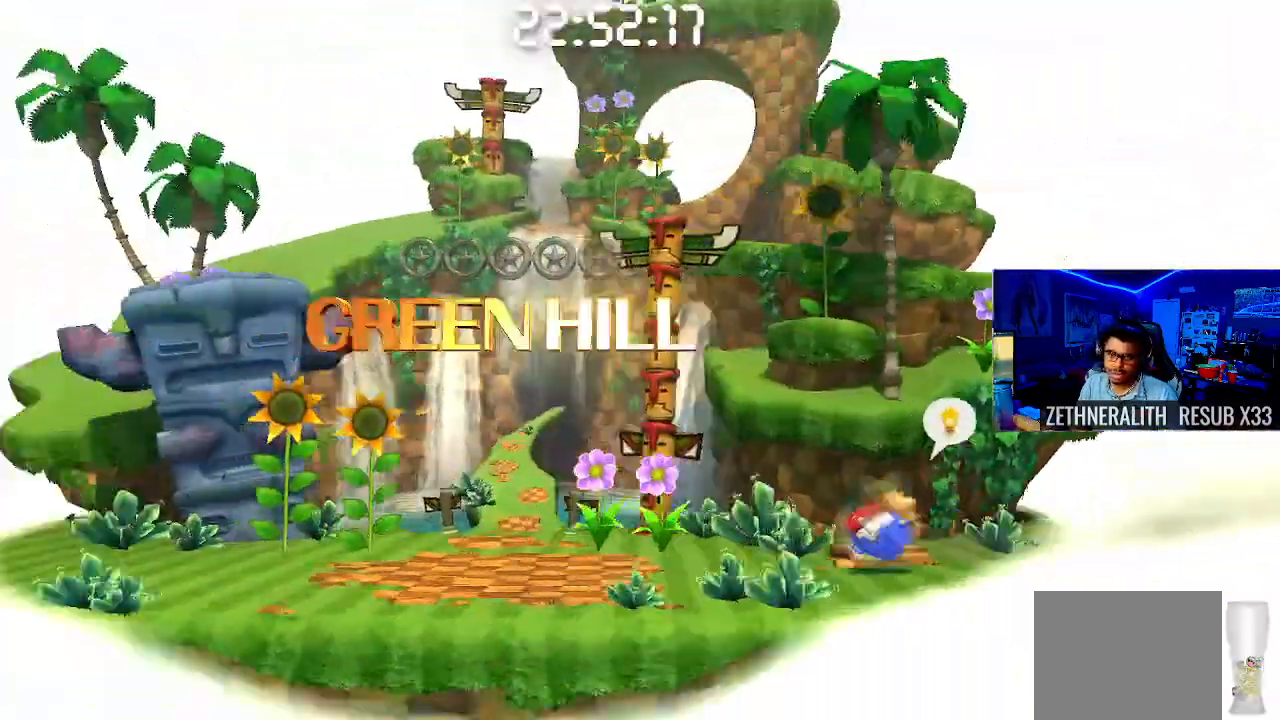
{"buttons": [], "left_stick": "up-left", "right_stick": "center", "events": []}
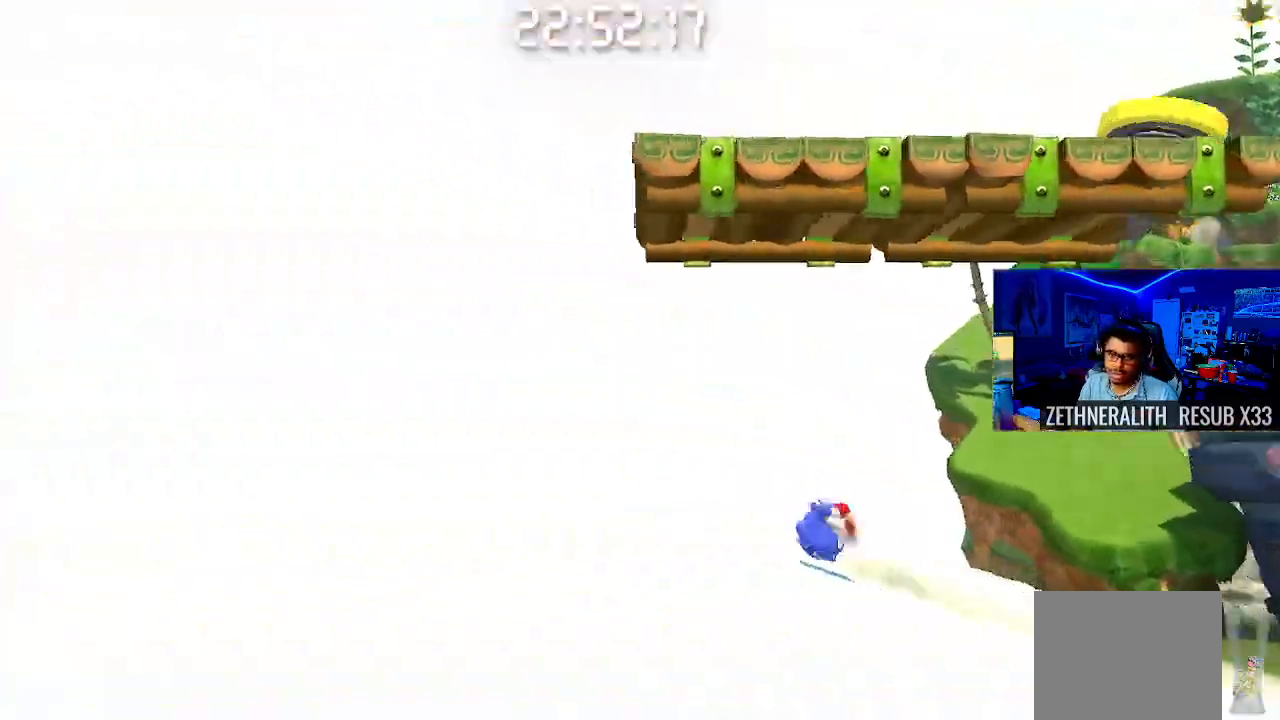
{"buttons": ["CROSS"], "left_stick": "up-left", "right_stick": "center", "events": [[483, "CROSS", "down"]]}
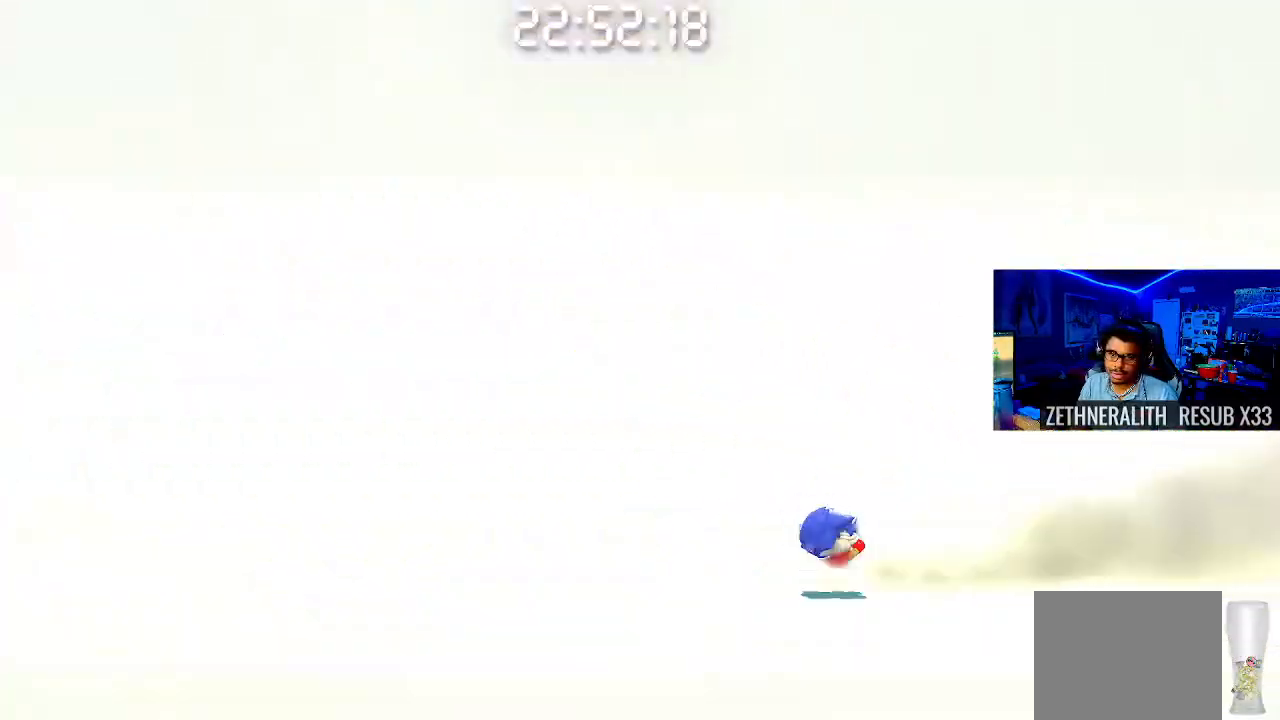
{"buttons": [], "left_stick": "up-left", "right_stick": "center", "events": [[83, "CROSS", "up"]]}
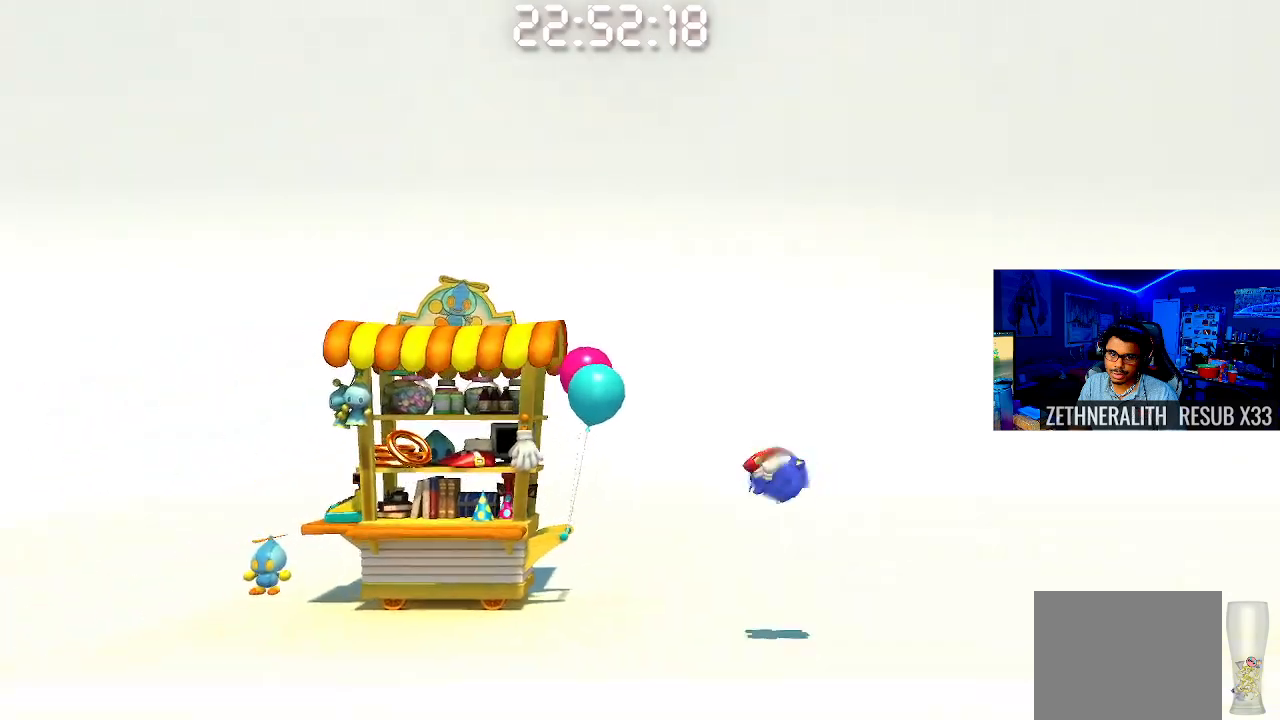
{"buttons": [], "left_stick": "right", "right_stick": "center", "events": [[67, "left_stick", "center"], [367, "left_stick", "right"]]}